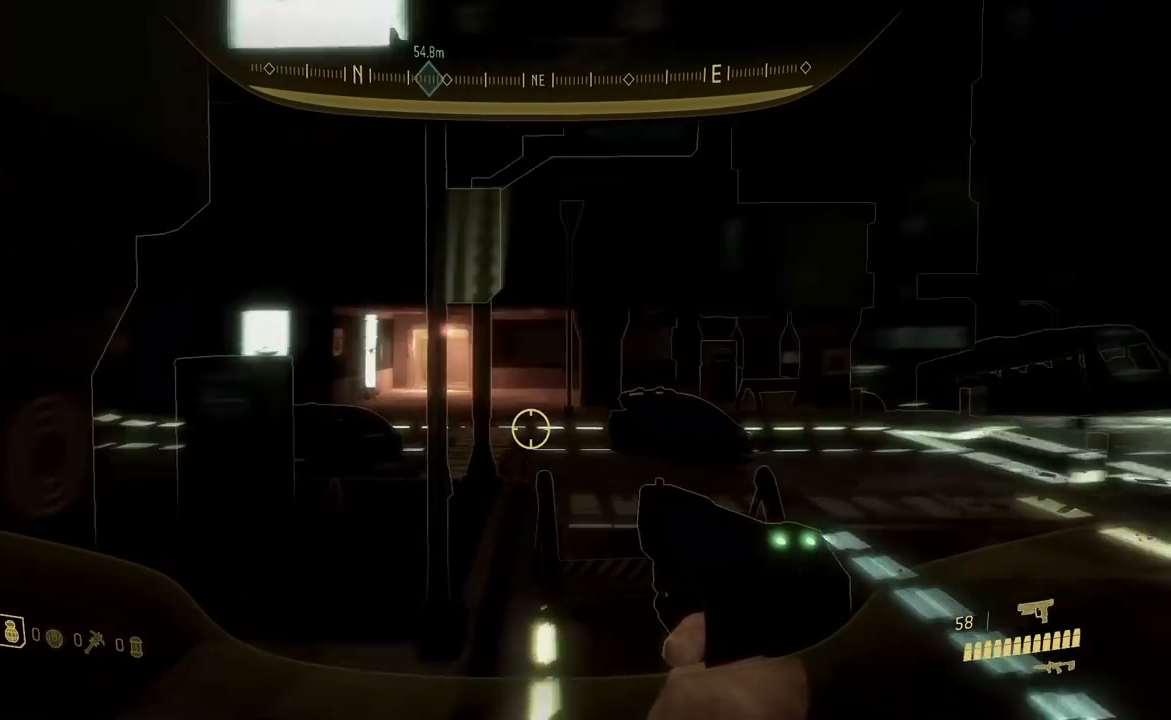
Gameplay with a controller (Xbox layout); each line is a JSON object with the inputs held at the frame after it. "events" lists button and stick changes between this image and that frame as [ms after this image, input, new state], when the widget could be followed in between.
{"buttons": [], "left_stick": "center", "right_stick": "left", "events": [[201, "right_stick", "up"], [317, "right_stick", "left"], [451, "left_stick", "center"]]}
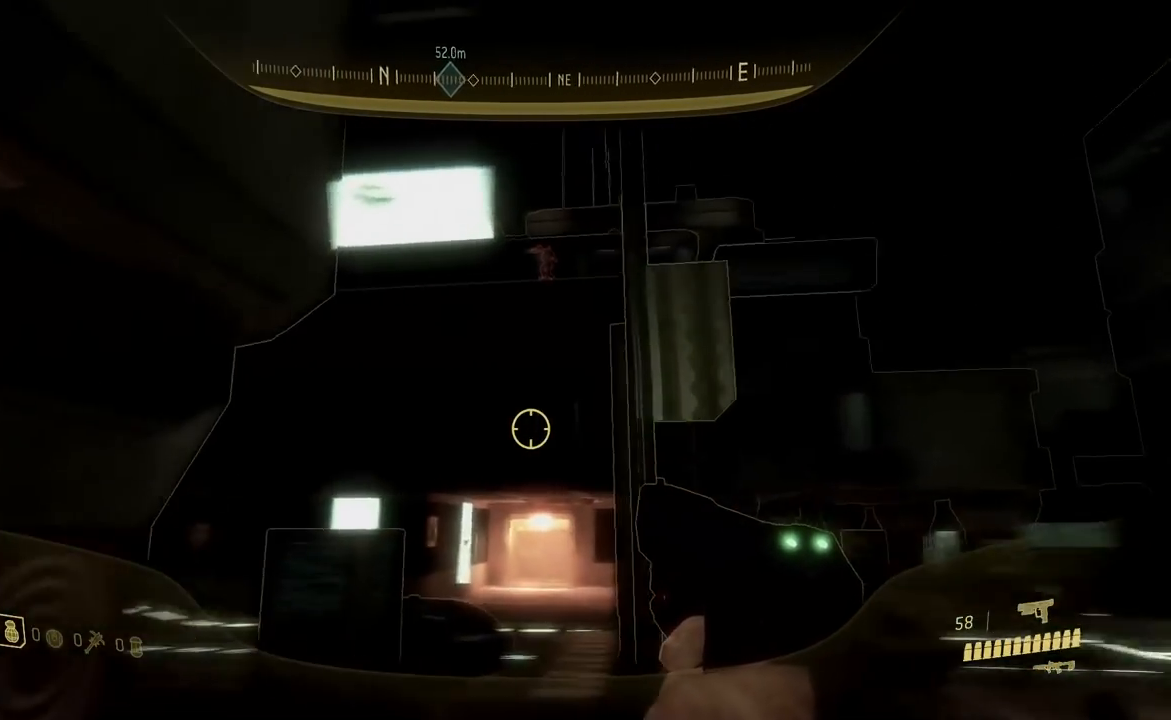
{"buttons": ["Y"], "left_stick": "center", "right_stick": "down", "events": [[33, "right_stick", "down-left"], [133, "right_stick", "down"], [250, "Y", "down"], [350, "Y", "up"], [417, "Y", "down"]]}
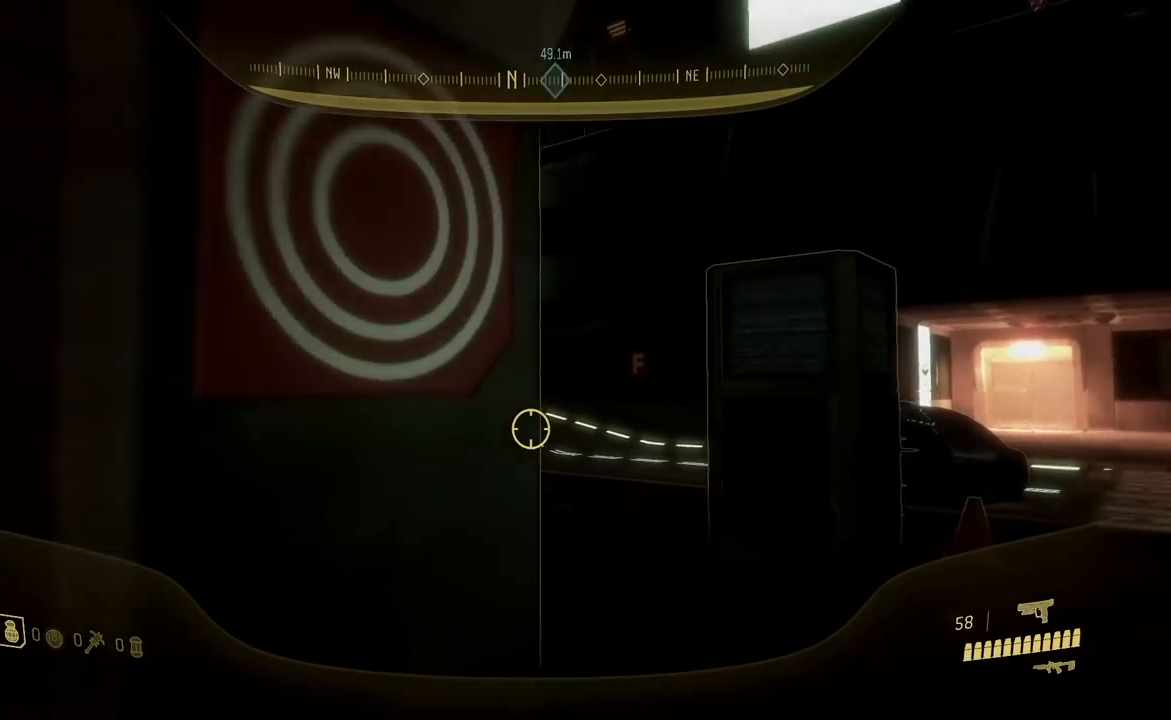
{"buttons": [], "left_stick": "center", "right_stick": "center", "events": [[17, "Y", "up"], [234, "right_stick", "center"]]}
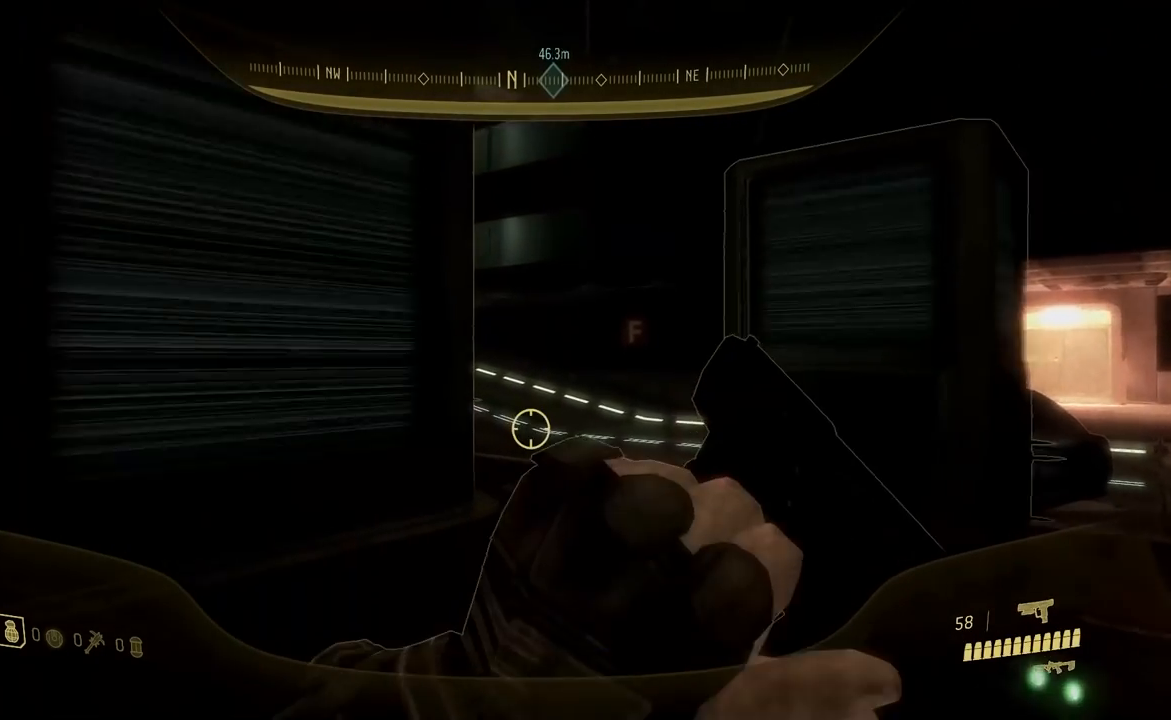
{"buttons": [], "left_stick": "center", "right_stick": "center", "events": []}
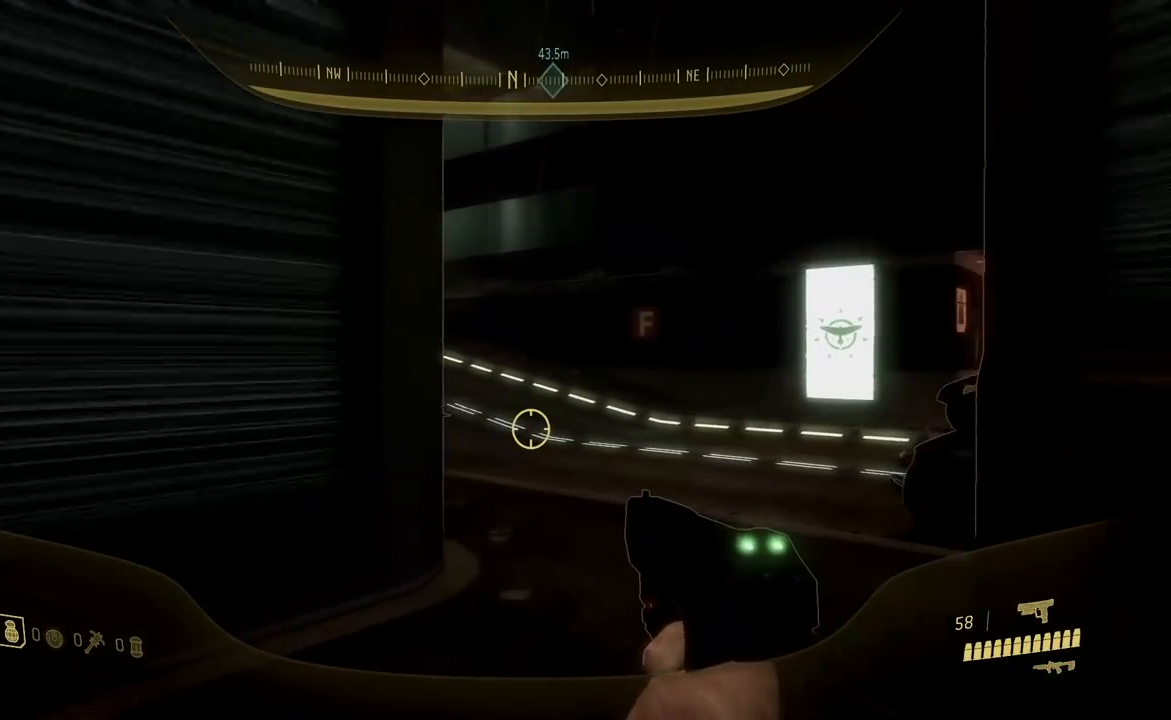
{"buttons": [], "left_stick": "center", "right_stick": "center", "events": []}
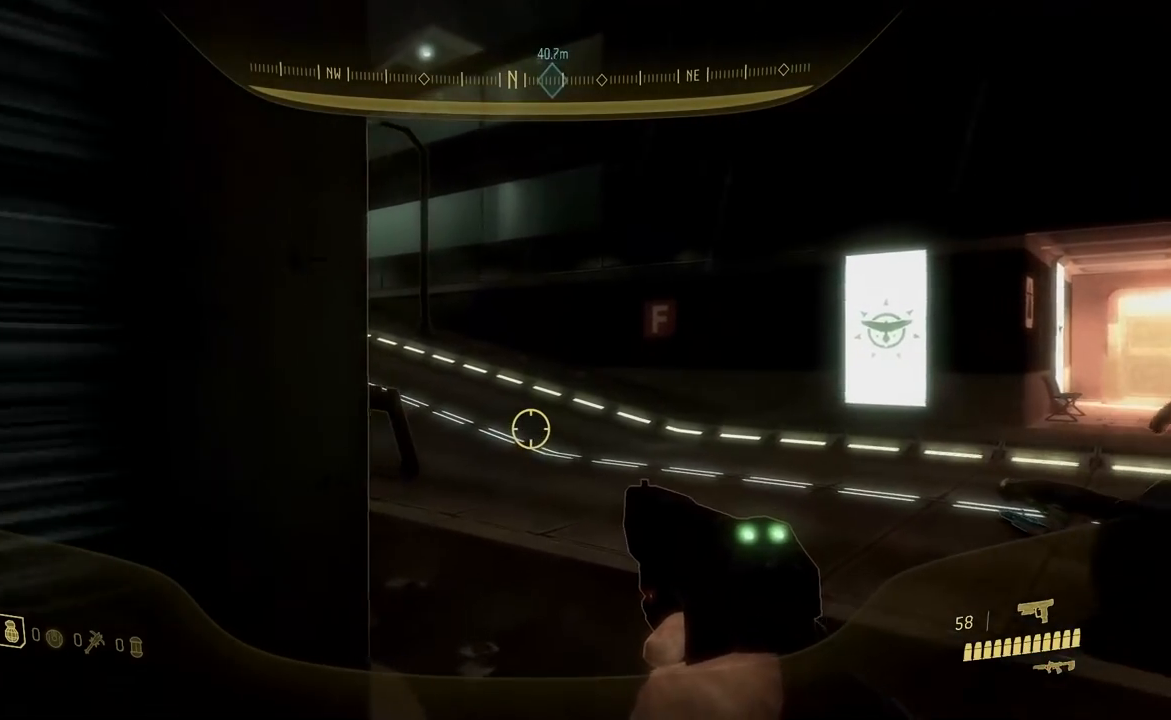
{"buttons": [], "left_stick": "center", "right_stick": "left", "events": [[417, "right_stick", "left"]]}
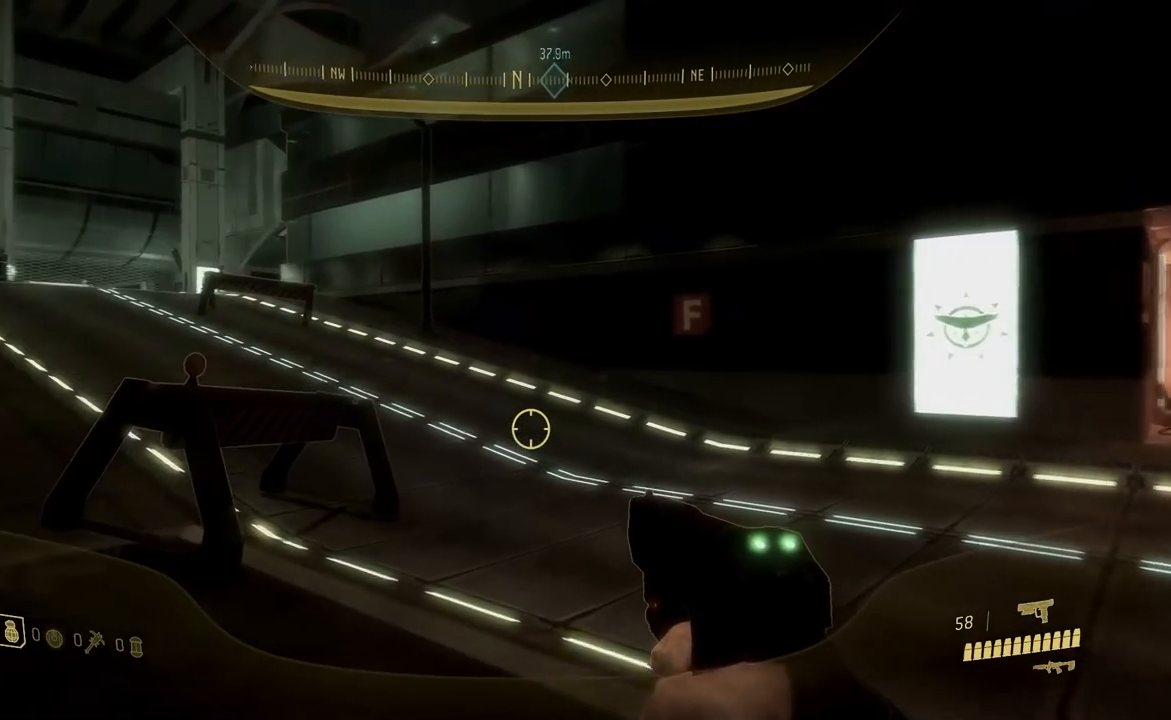
{"buttons": [], "left_stick": "center", "right_stick": "center", "events": [[367, "right_stick", "center"]]}
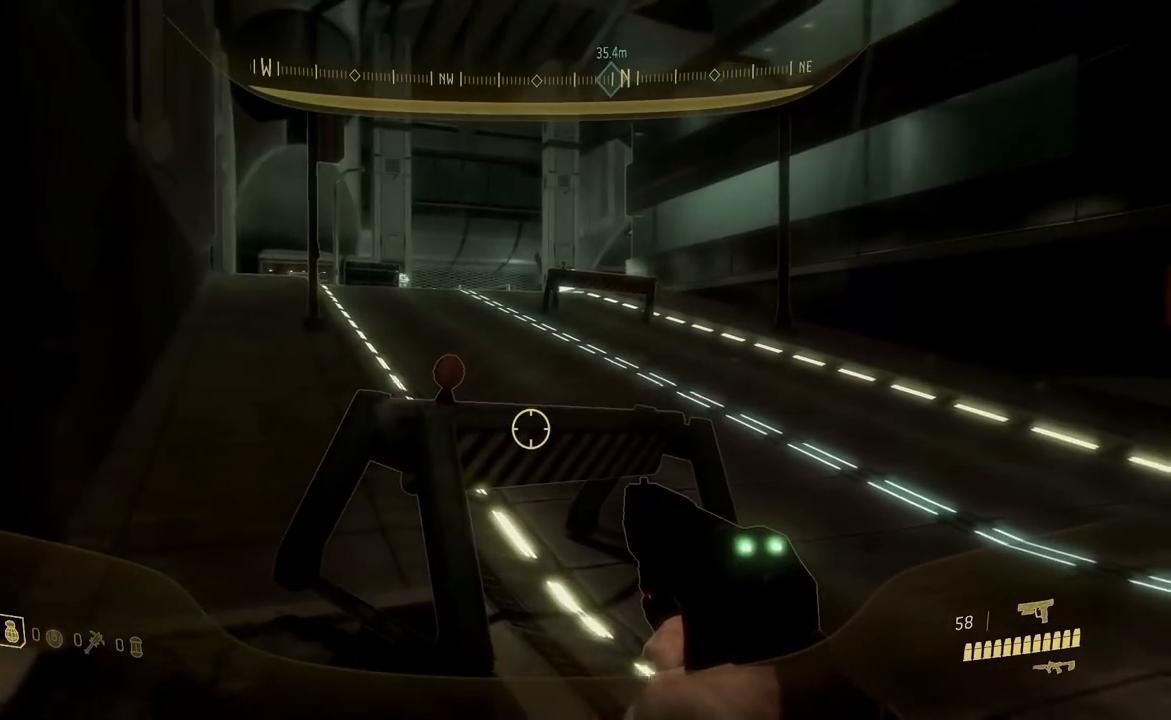
{"buttons": [], "left_stick": "center", "right_stick": "down", "events": [[150, "A", "down"], [250, "A", "up"], [384, "right_stick", "down"]]}
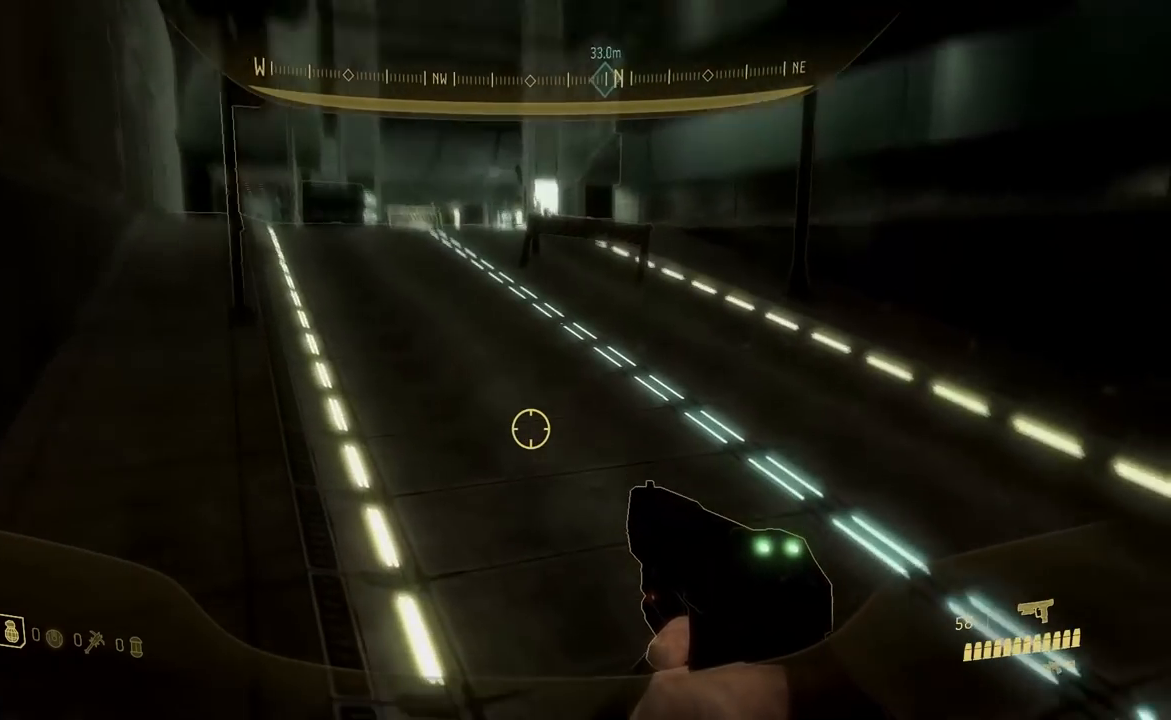
{"buttons": ["A"], "left_stick": "center", "right_stick": "down", "events": [[284, "A", "down"], [417, "A", "up"], [484, "A", "down"]]}
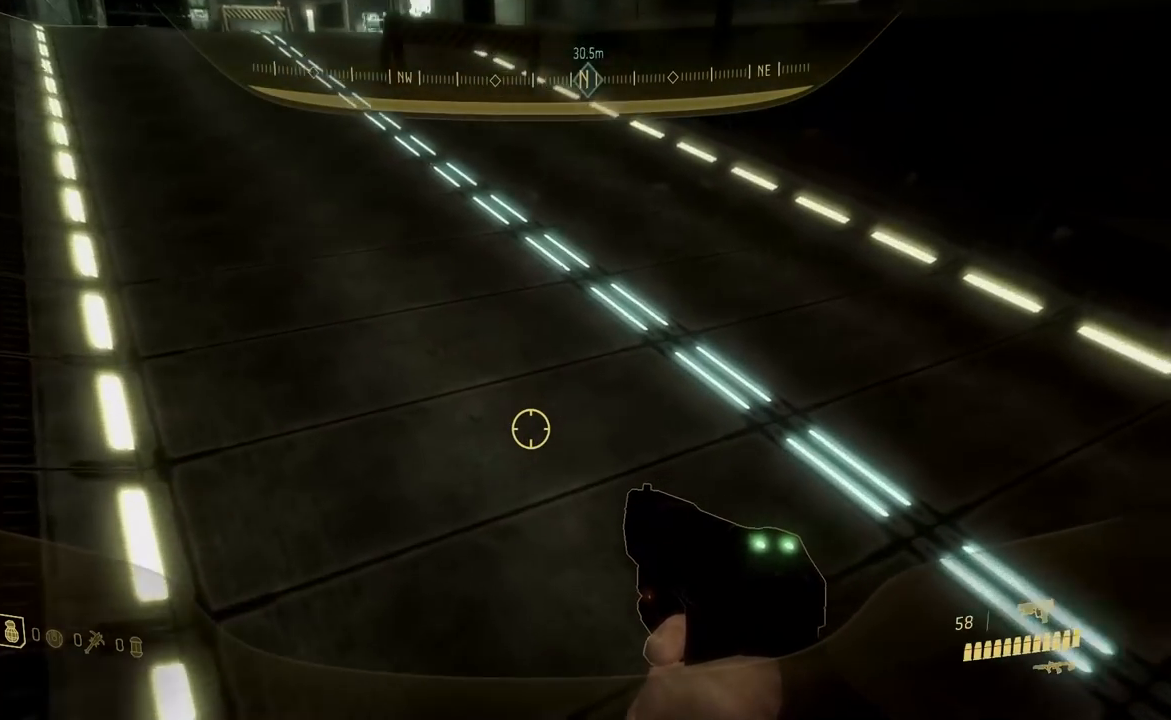
{"buttons": ["Y"], "left_stick": "center", "right_stick": "center"}
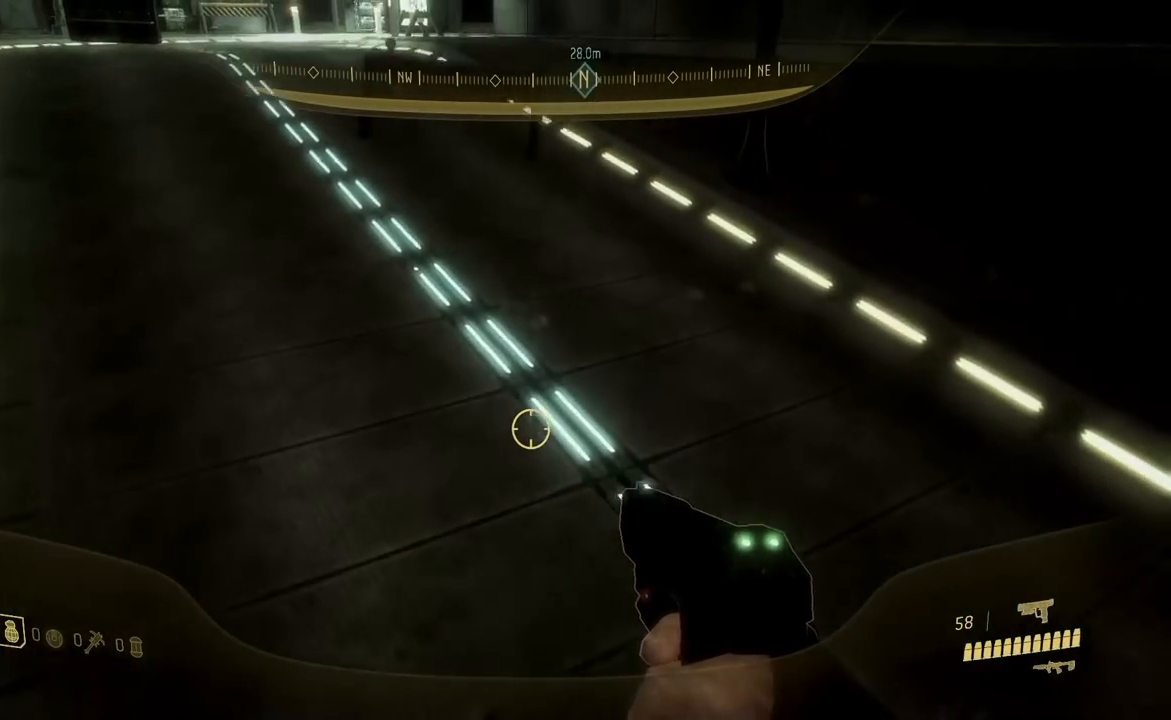
{"buttons": [], "left_stick": "center", "right_stick": "up", "events": [[34, "Y", "up"], [267, "right_stick", "up"]]}
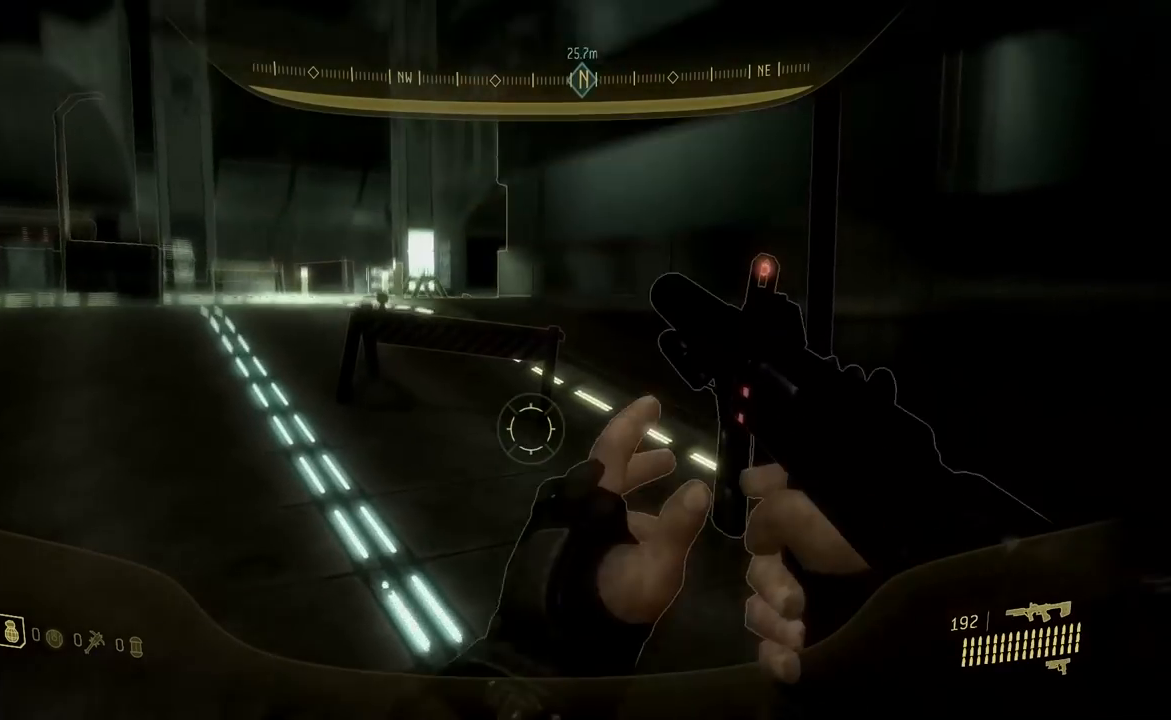
{"buttons": [], "left_stick": "center", "right_stick": "center", "events": [[17, "right_stick", "center"], [200, "Y", "down"], [300, "Y", "up"]]}
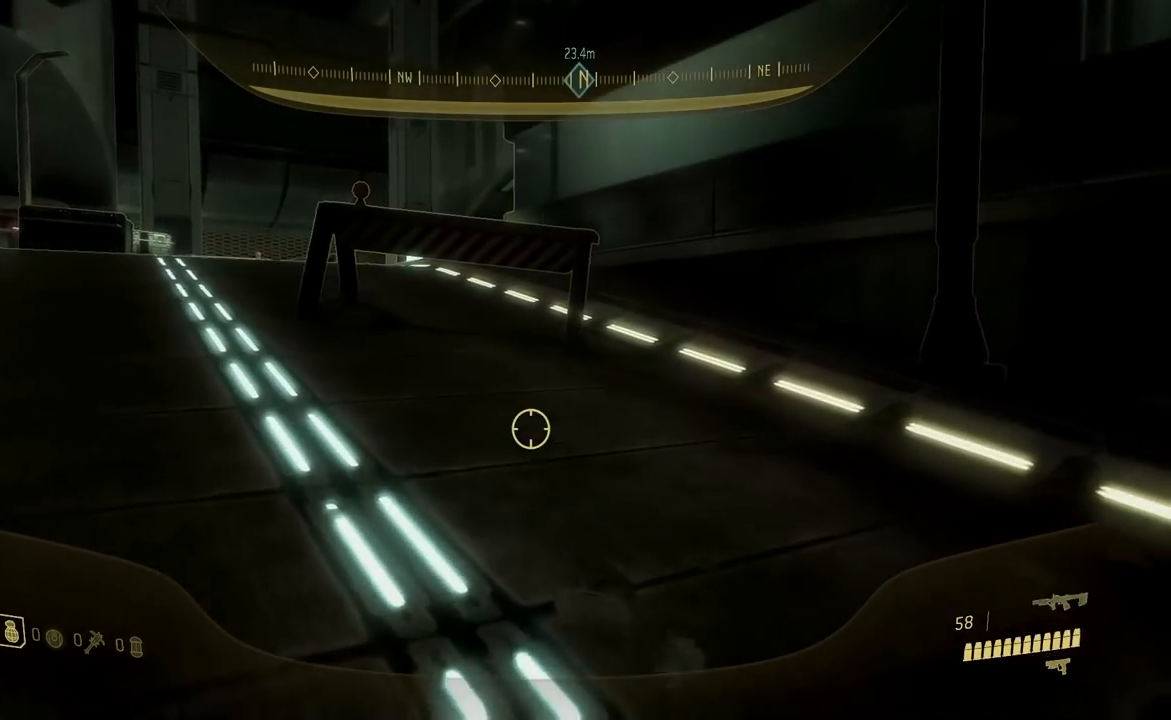
{"buttons": [], "left_stick": "center", "right_stick": "center", "events": [[100, "right_stick", "up"], [301, "right_stick", "center"]]}
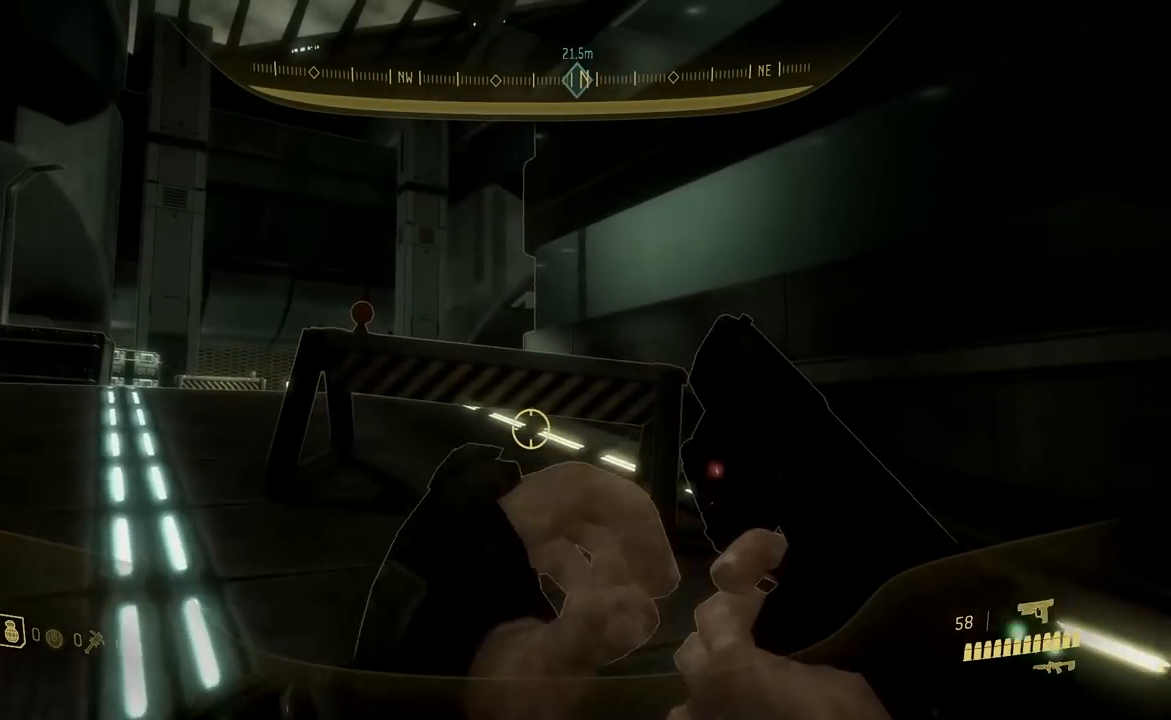
{"buttons": [], "left_stick": "center", "right_stick": "down"}
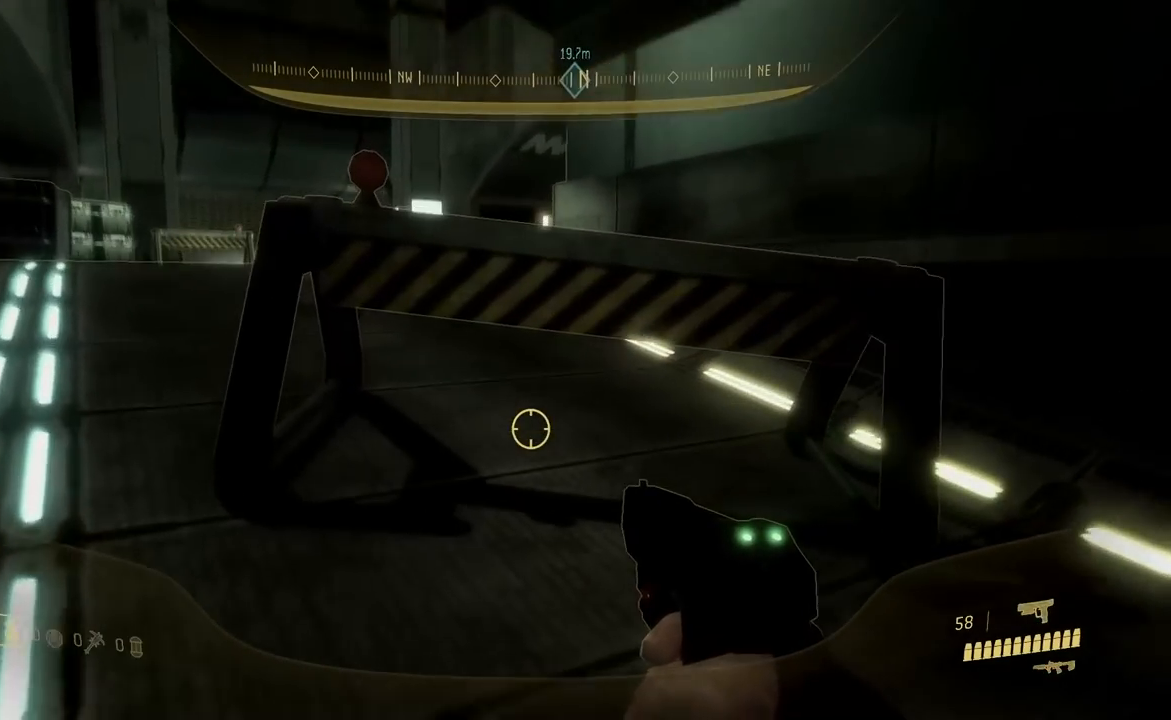
{"buttons": [], "left_stick": "left", "right_stick": "right"}
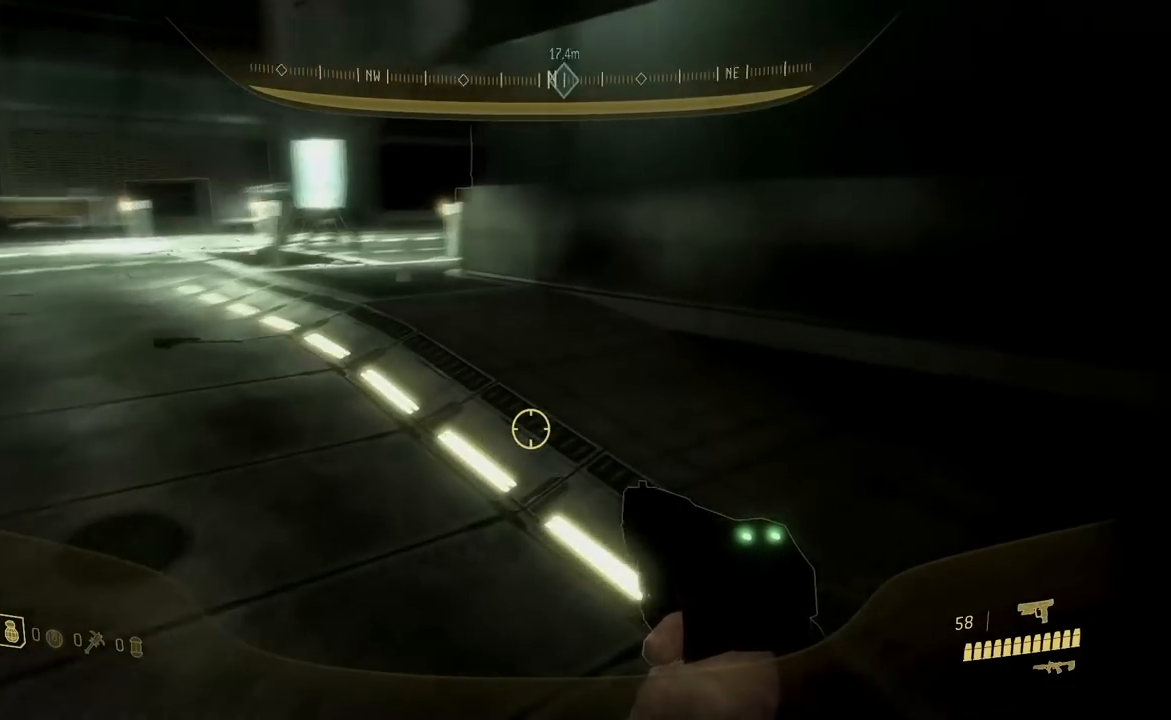
{"buttons": [], "left_stick": "down-left", "right_stick": "right", "events": [[317, "left_stick", "down-left"]]}
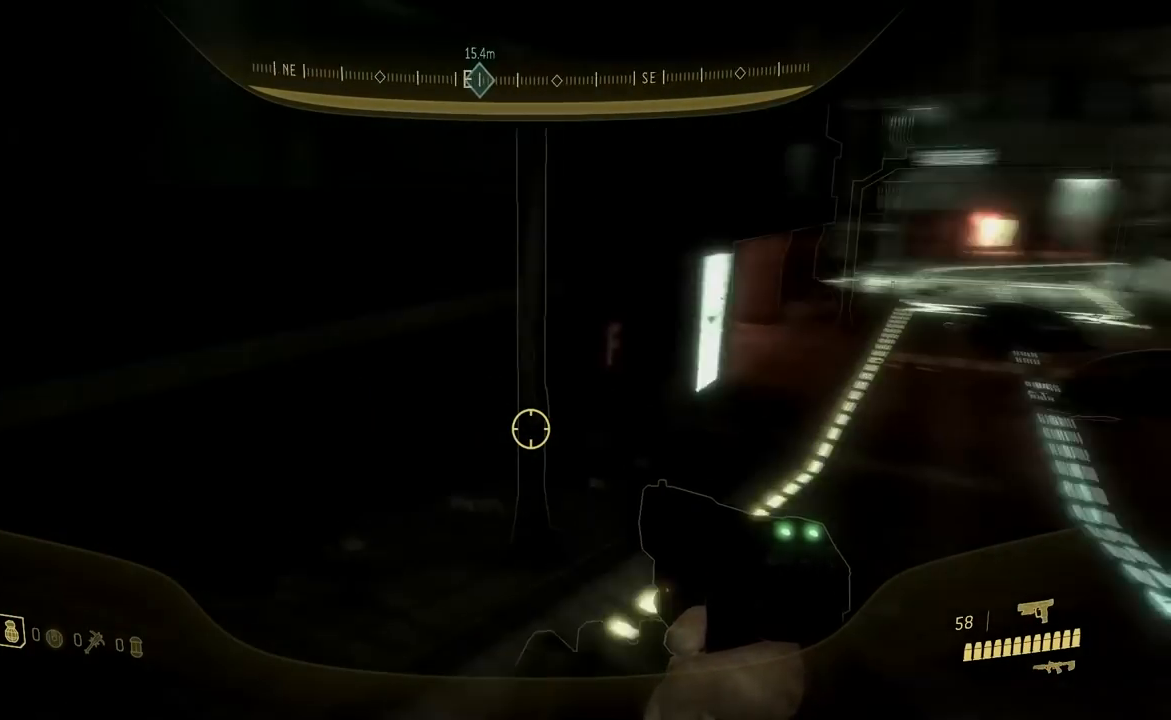
{"buttons": ["A"], "left_stick": "down", "right_stick": "center", "events": [[150, "right_stick", "up"], [250, "right_stick", "center"], [400, "A", "down"], [400, "left_stick", "down"]]}
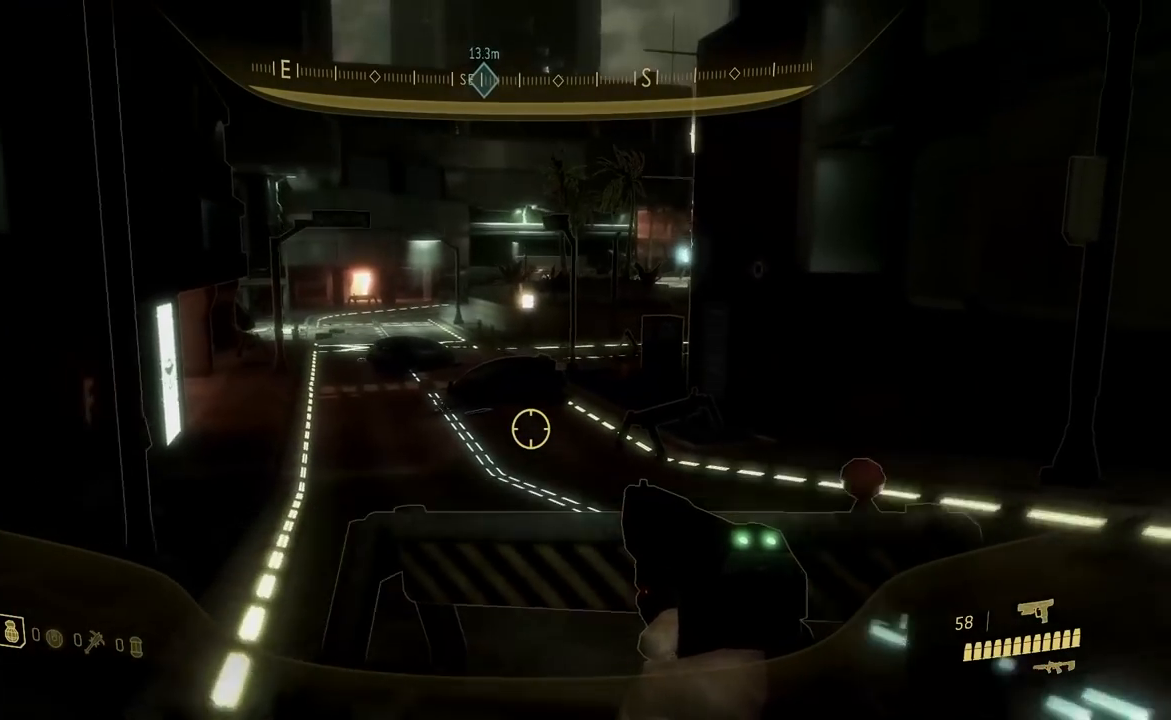
{"buttons": [], "left_stick": "down", "right_stick": "center", "events": [[17, "A", "up"]]}
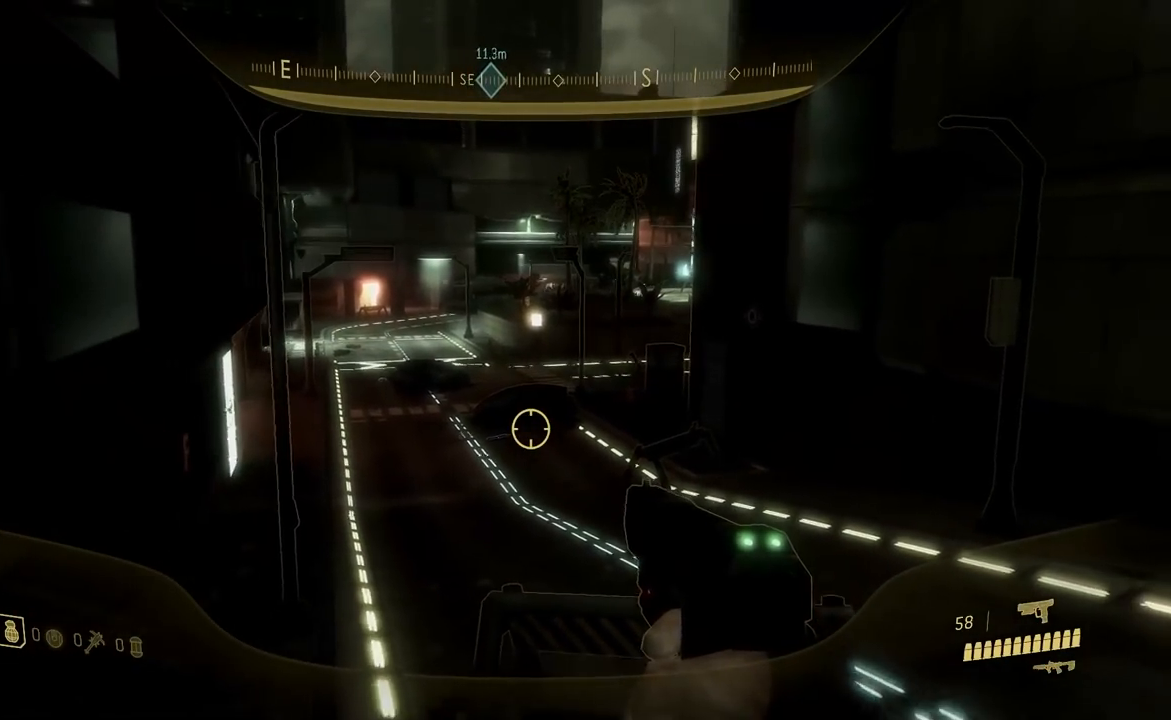
{"buttons": [], "left_stick": "down", "right_stick": "center", "events": []}